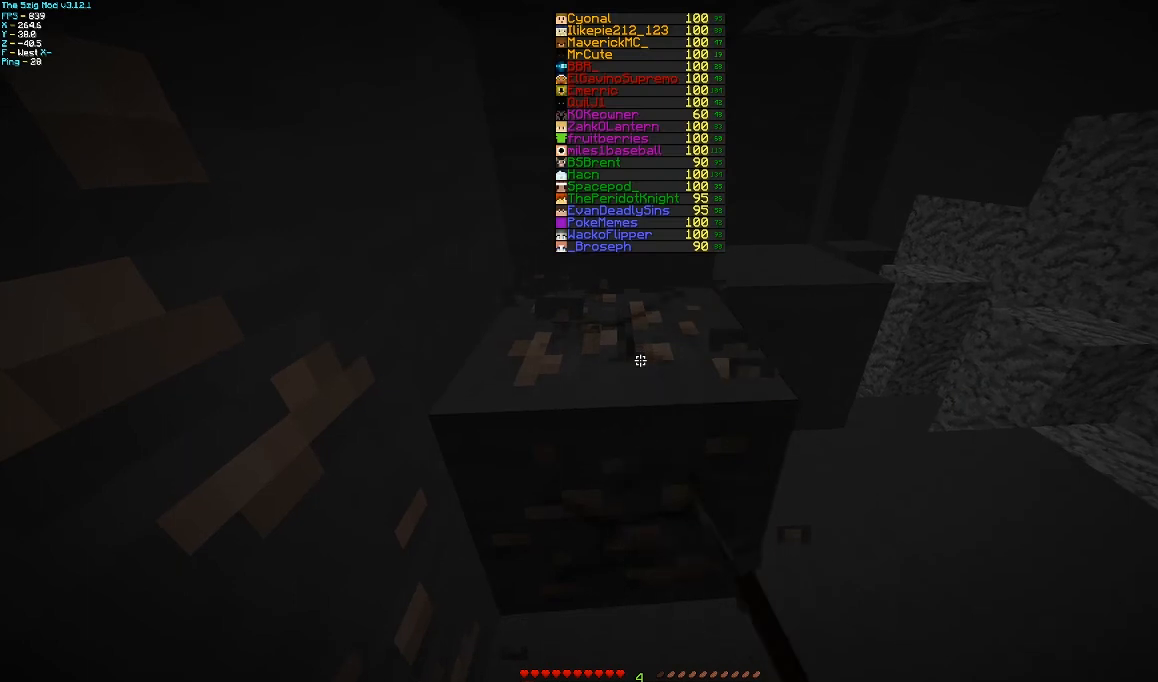
Gameplay with keyboard and mouse; each line is a JSON object with the keys and mouse buttons held at the frame after it. "events" lists presses ("down") and releases ("up") of "a", "d", "s", "w", "mouse_left" and "mouse_right" between this image and that frame as [ms after this image, input, new state], when the widget could be followed in between. "mouse_left", "mouse_right" = the "left", "right" buttons of the "mouse" list. No other keys are recorded. Fast repeated clicks can show as one long hold. Mouse movement is not recorded.
{"keys": ["d", "w"], "mouse": ["left"], "events": [[367, "d", "down"], [367, "w", "down"]]}
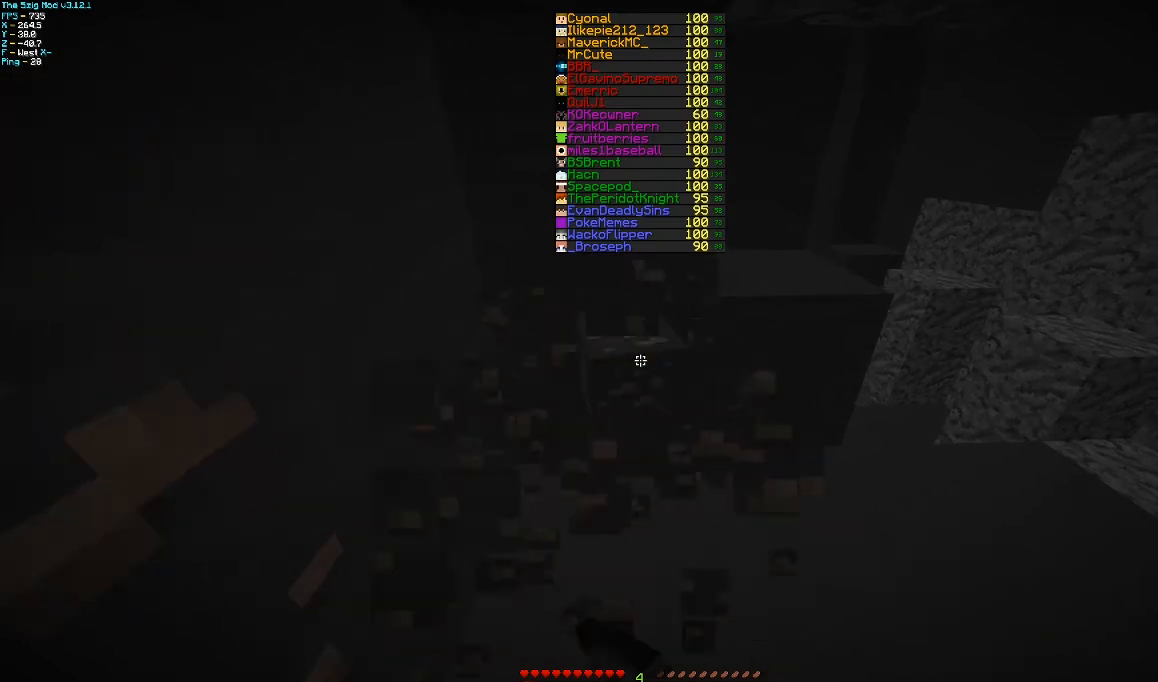
{"keys": [], "mouse": ["left"], "events": [[67, "w", "up"], [100, "d", "up"], [200, "d", "down"], [500, "d", "up"]]}
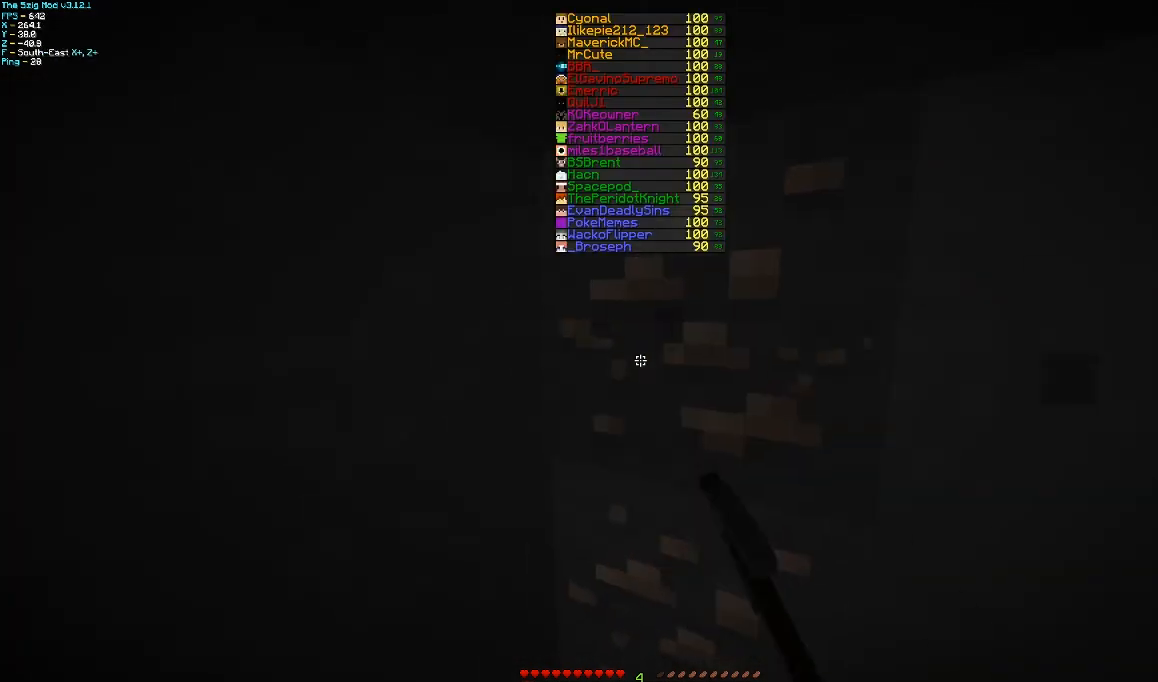
{"keys": [], "mouse": ["left"], "events": []}
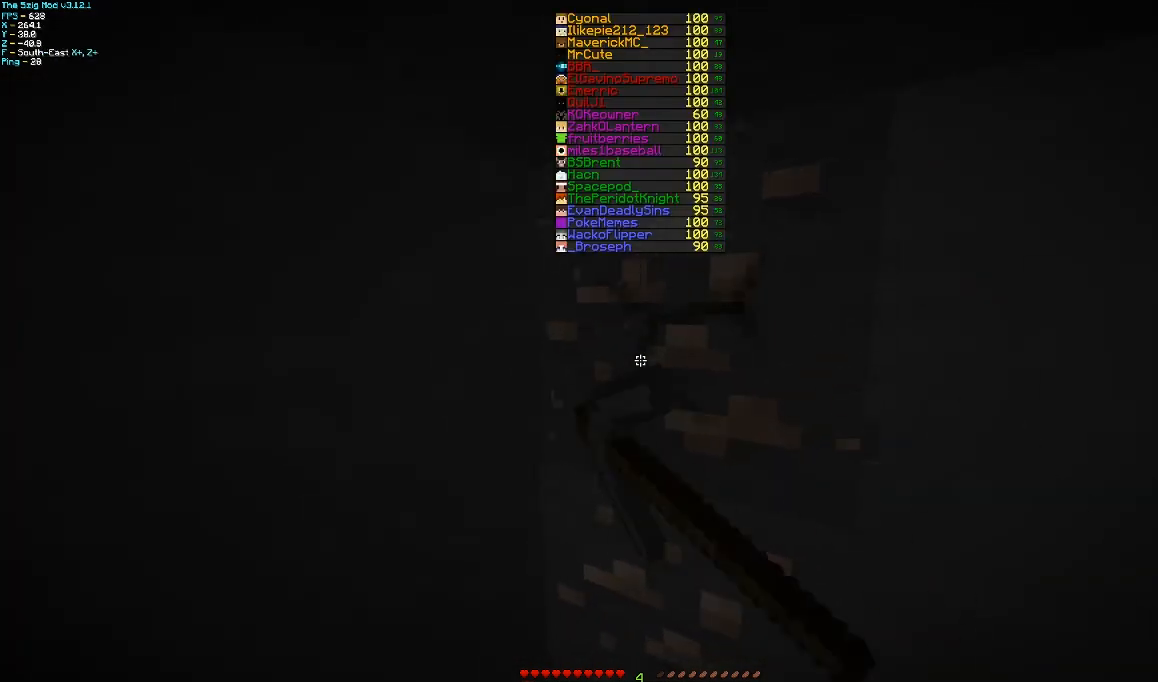
{"keys": ["a"], "mouse": ["left"], "events": [[467, "a", "down"]]}
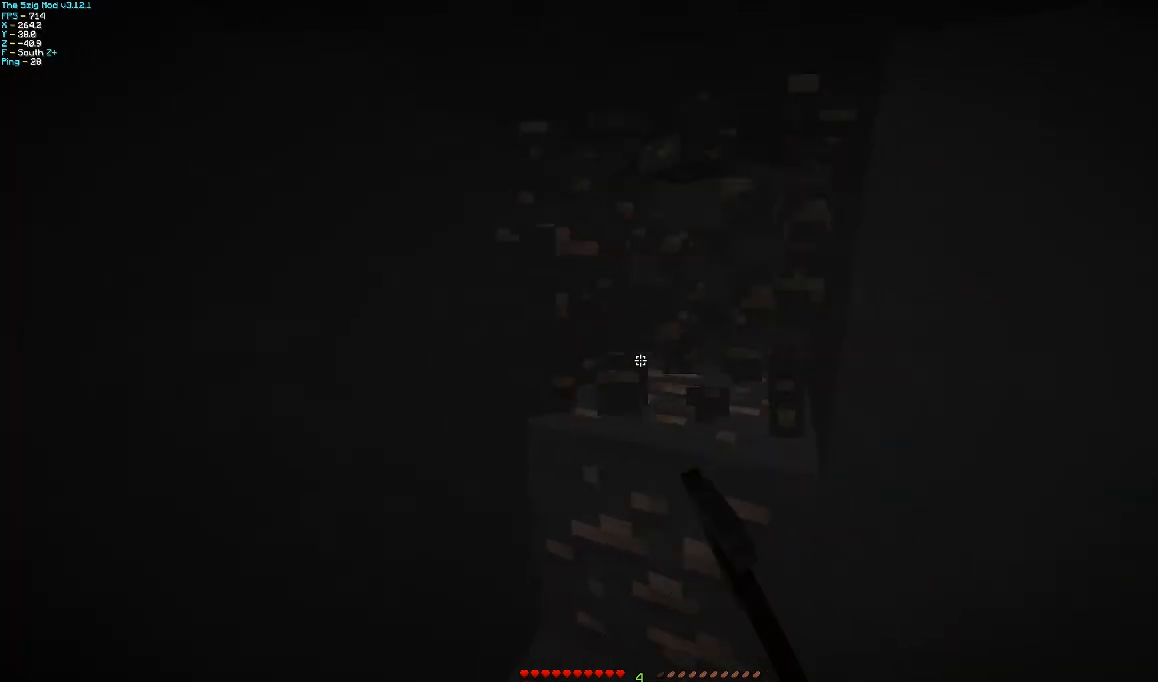
{"keys": ["a", "w"], "mouse": ["left"], "events": [[500, "w", "down"]]}
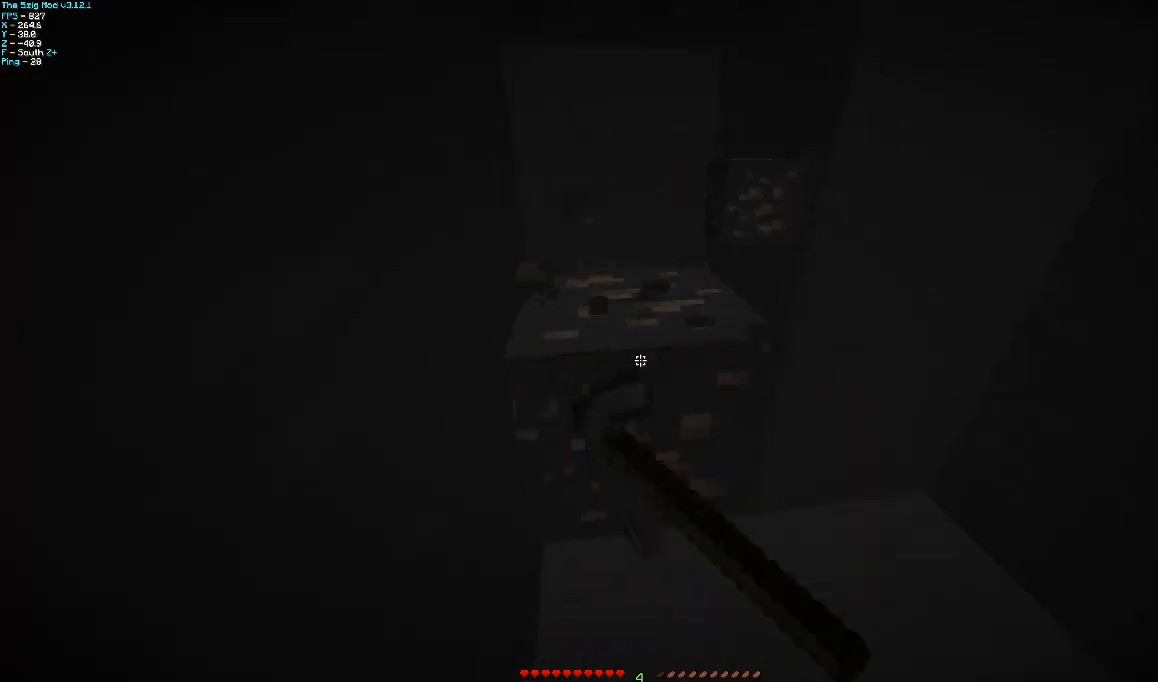
{"keys": [], "mouse": ["left"], "events": [[100, "w", "up"], [167, "a", "up"]]}
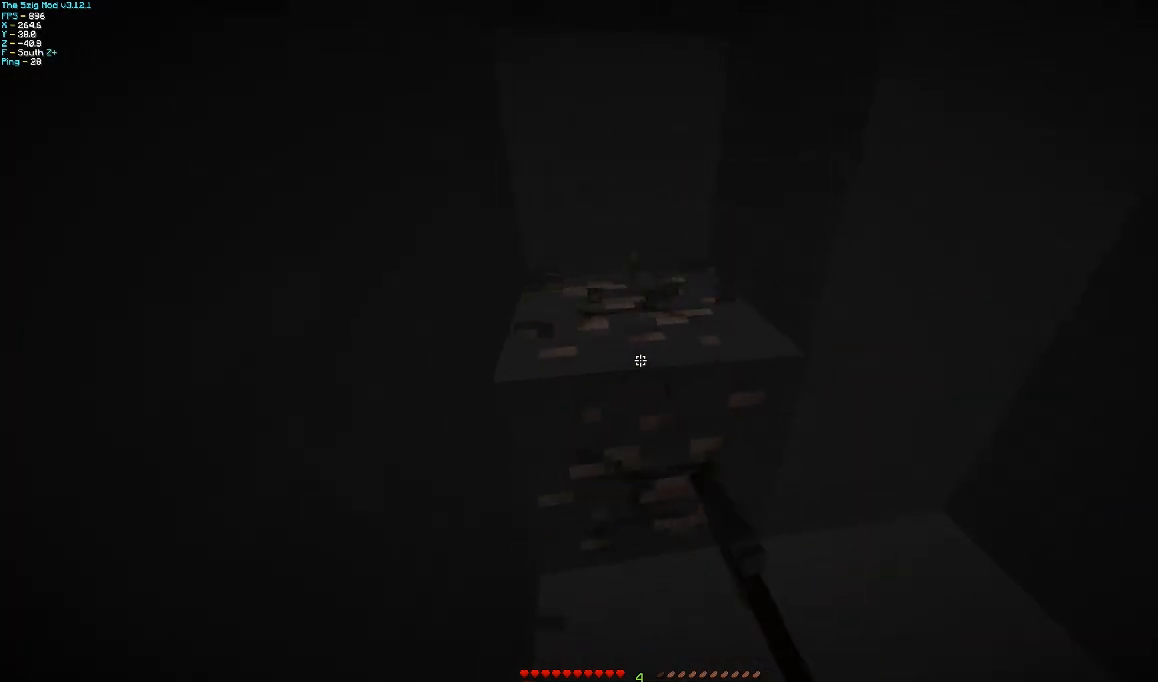
{"keys": ["a", "w"], "mouse": ["left"], "events": [[300, "a", "down"], [300, "w", "down"]]}
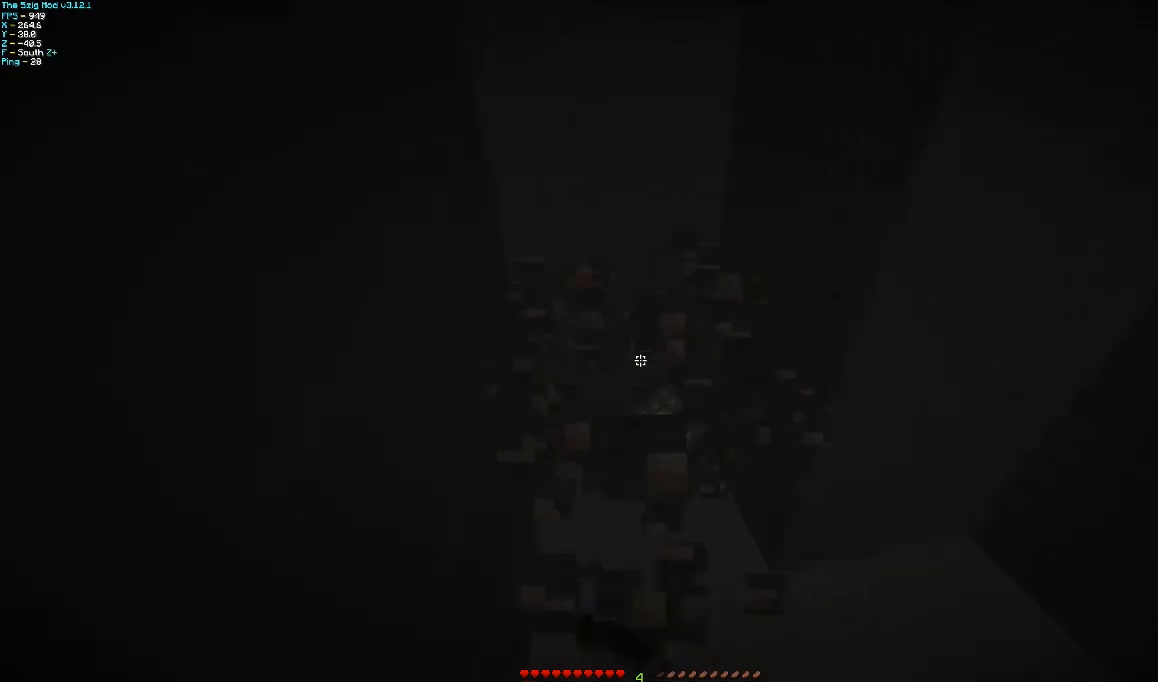
{"keys": ["a"], "mouse": [], "events": [[267, "mouse_left", "up"], [400, "w", "up"]]}
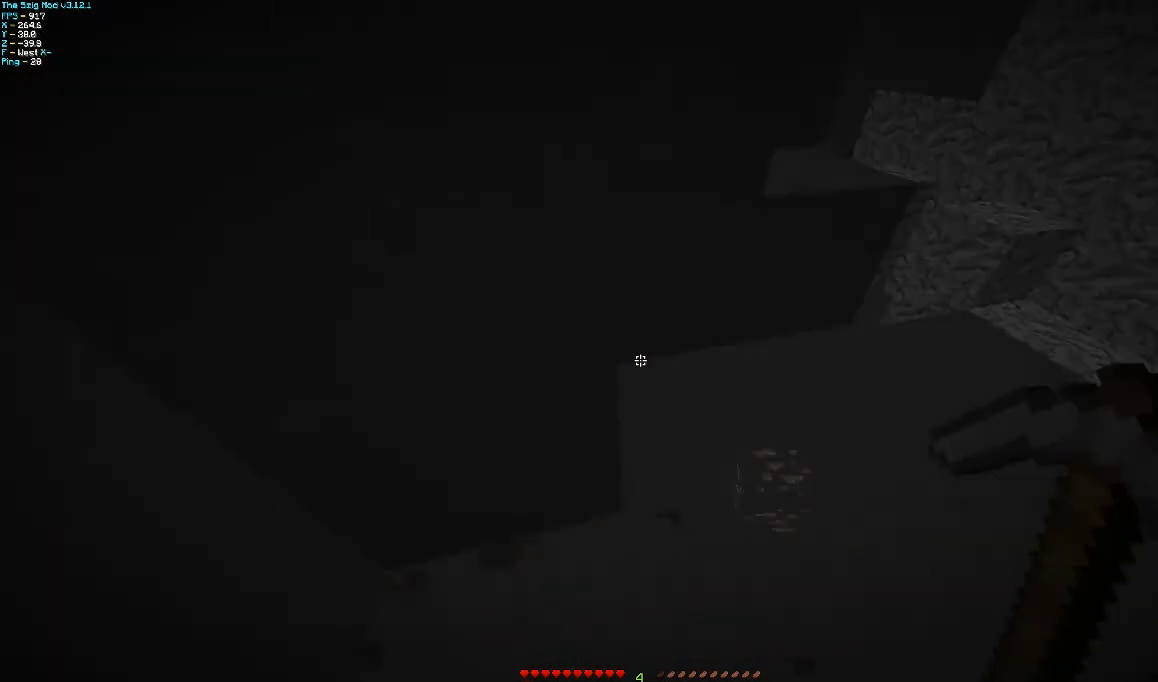
{"keys": ["d", "w"], "mouse": [], "events": [[67, "a", "up"], [67, "d", "down"], [167, "d", "up"], [167, "w", "down"], [467, "d", "down"]]}
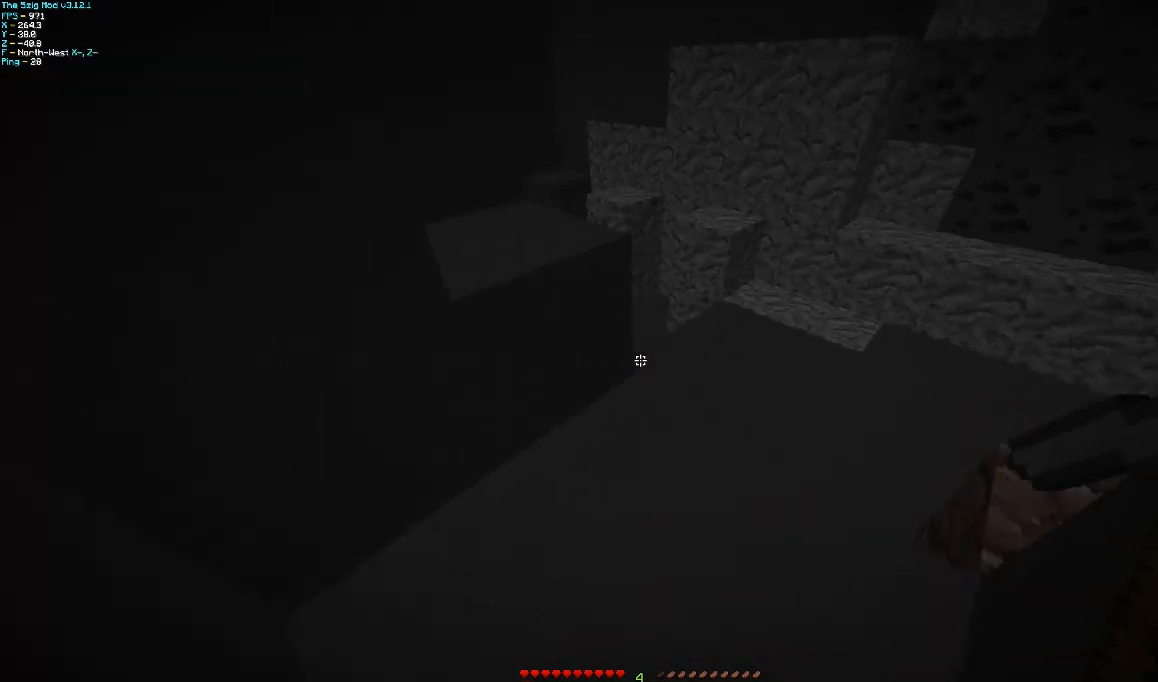
{"keys": ["w"], "mouse": [], "events": [[400, "d", "up"]]}
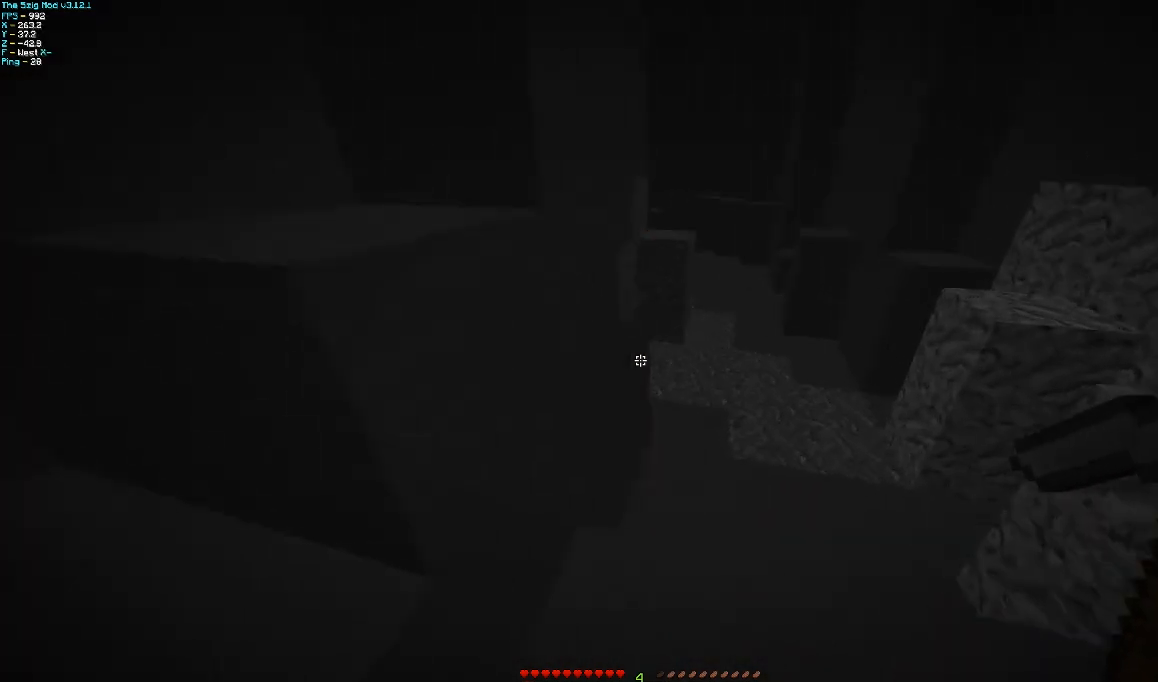
{"keys": ["d", "w"], "mouse": [], "events": [[67, "d", "down"], [200, "d", "up"], [400, "d", "down"]]}
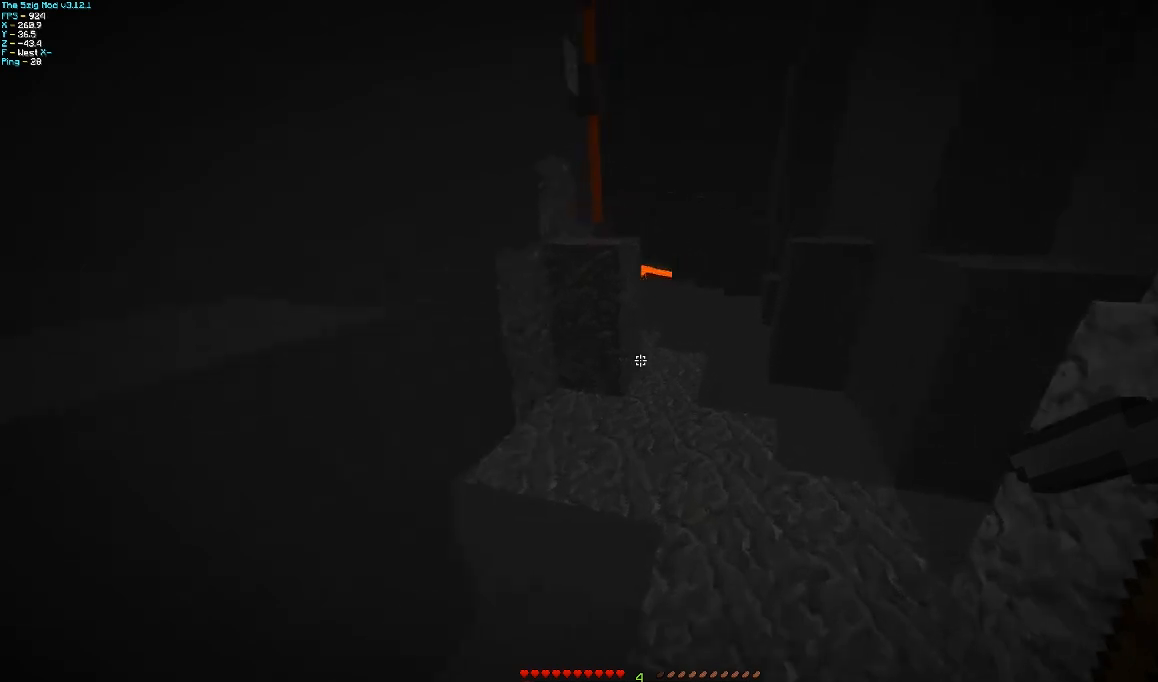
{"keys": ["d", "w"], "mouse": [], "events": [[100, "d", "up"], [400, "d", "down"]]}
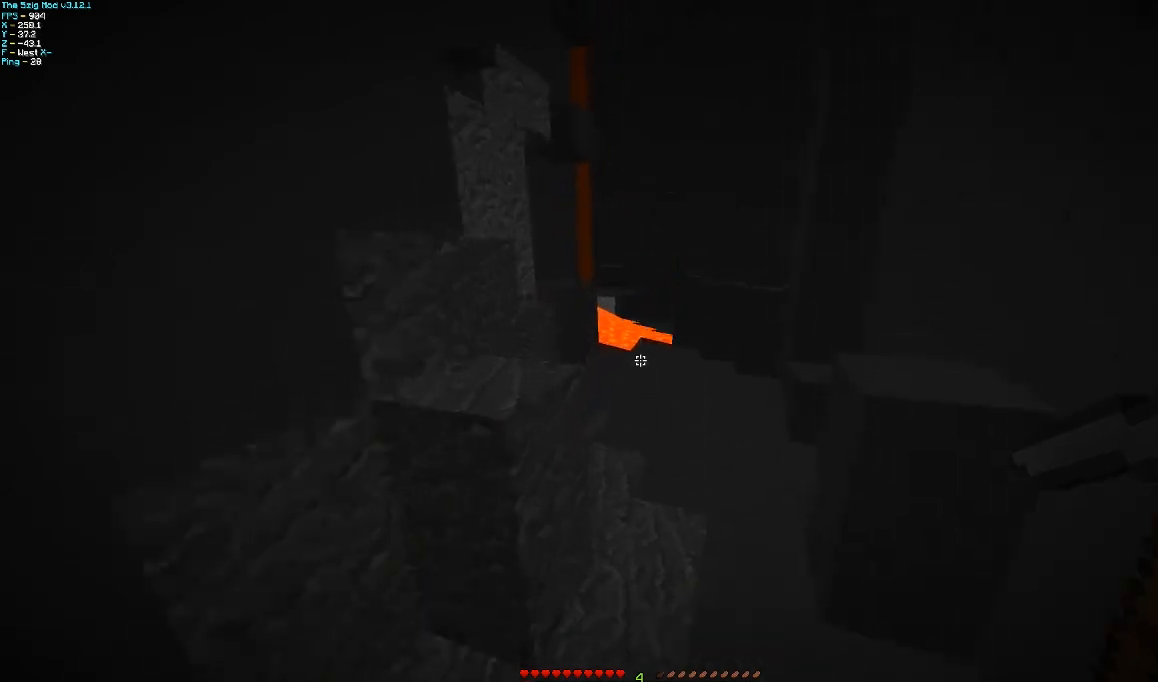
{"keys": ["d", "w"], "mouse": [], "events": [[100, "d", "up"], [367, "d", "down"]]}
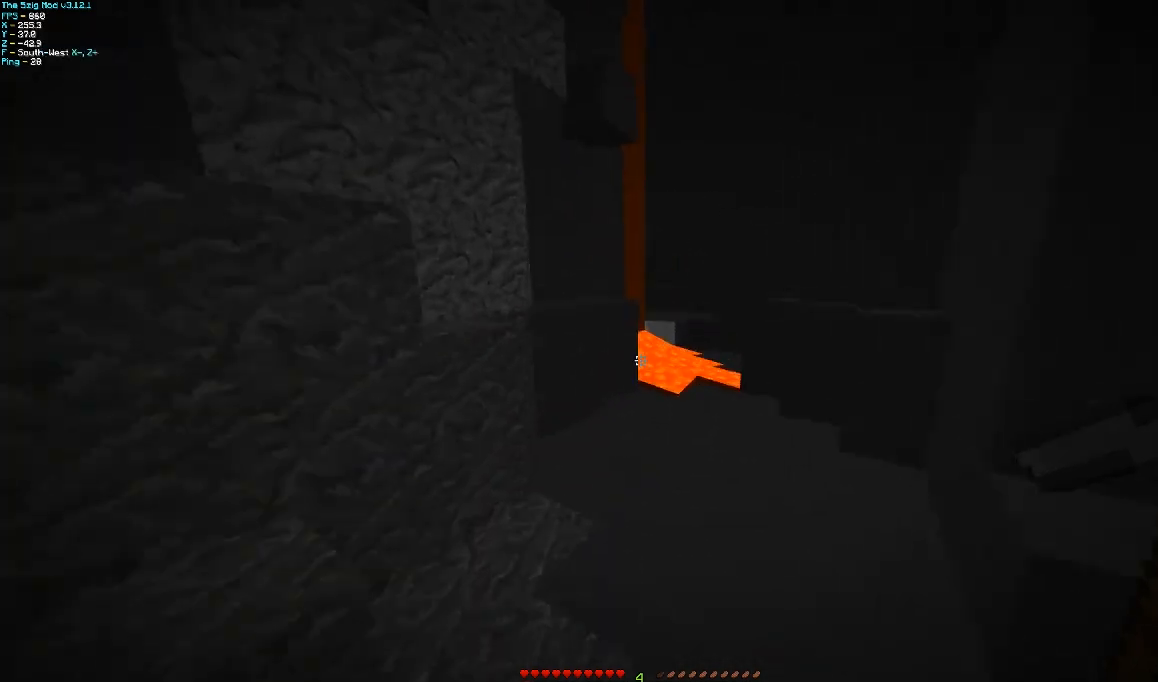
{"keys": ["w"], "mouse": [], "events": [[500, "d", "up"]]}
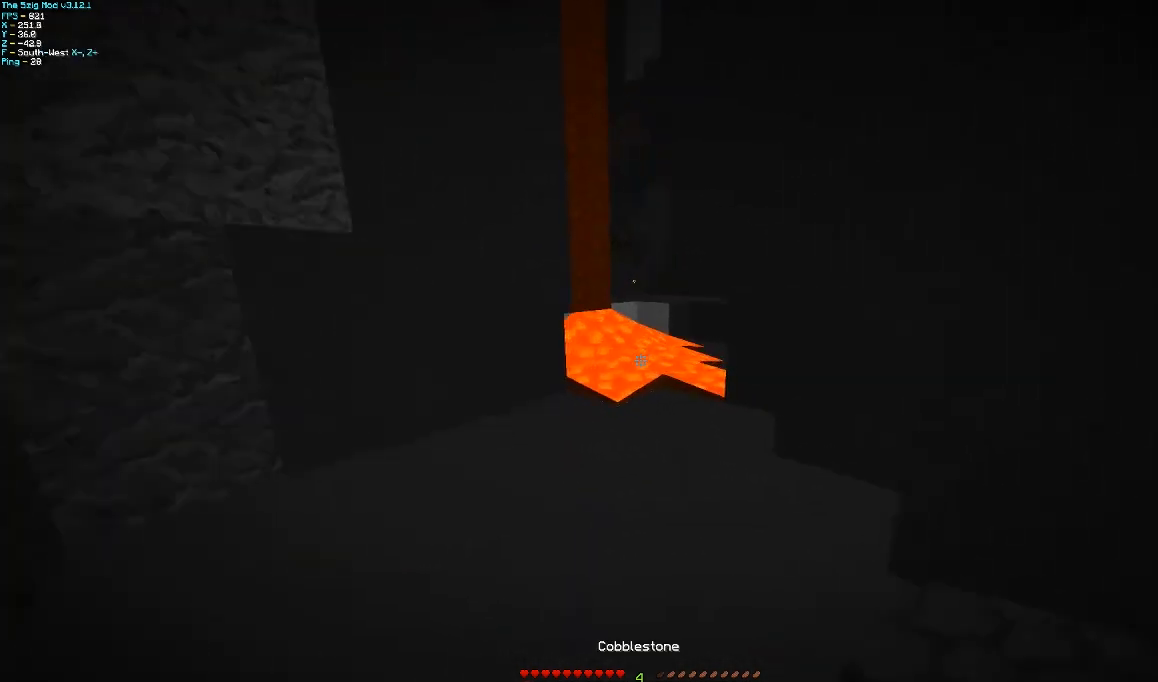
{"keys": ["w"], "mouse": [], "events": [[100, "a", "down"], [400, "a", "up"]]}
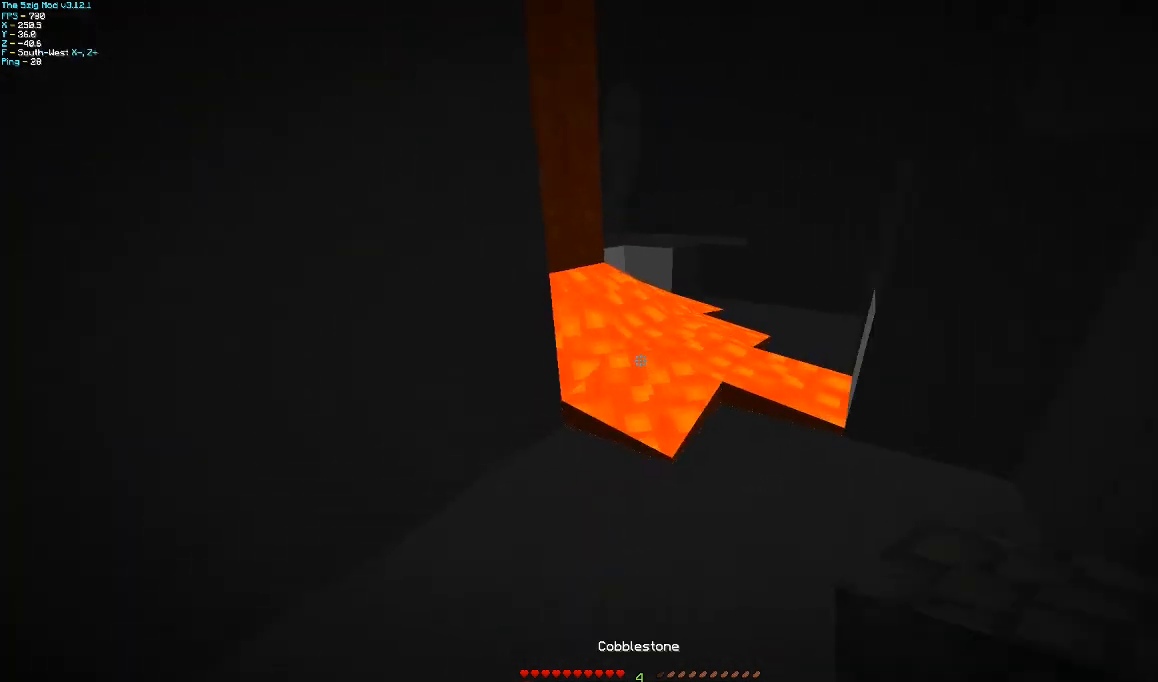
{"keys": [], "mouse": ["right"], "events": [[100, "w", "up"], [200, "mouse_right", "down"], [367, "mouse_right", "up"], [500, "mouse_right", "down"]]}
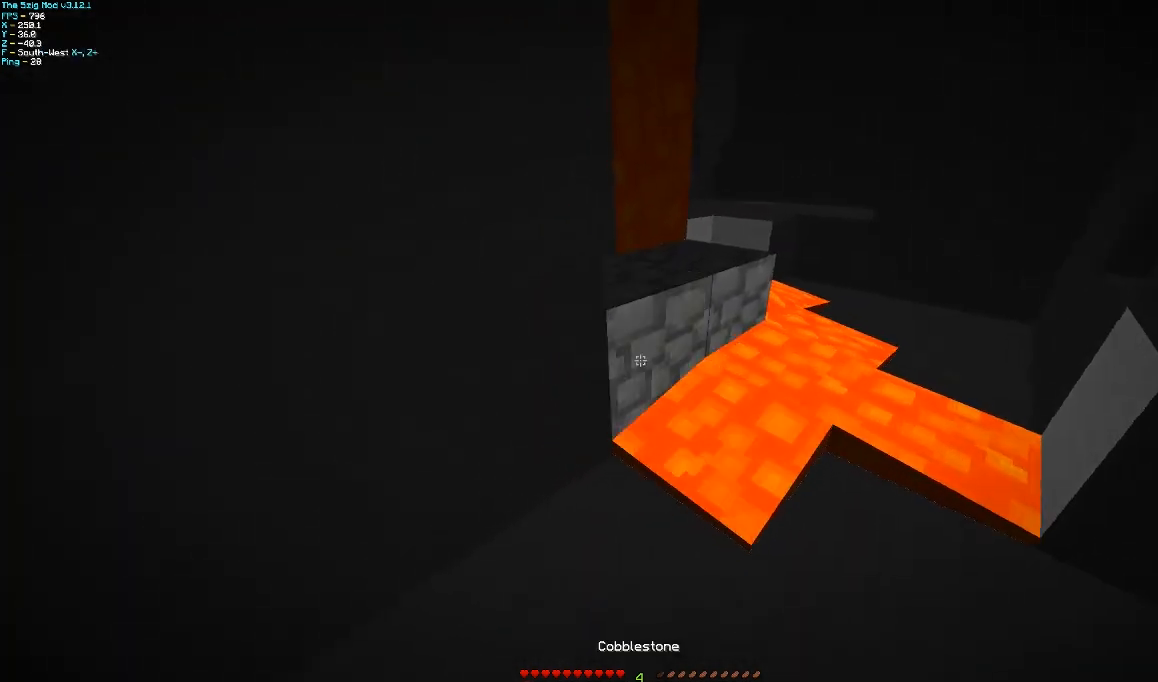
{"keys": [], "mouse": [], "events": [[67, "s", "down"], [167, "mouse_right", "up"], [300, "s", "up"]]}
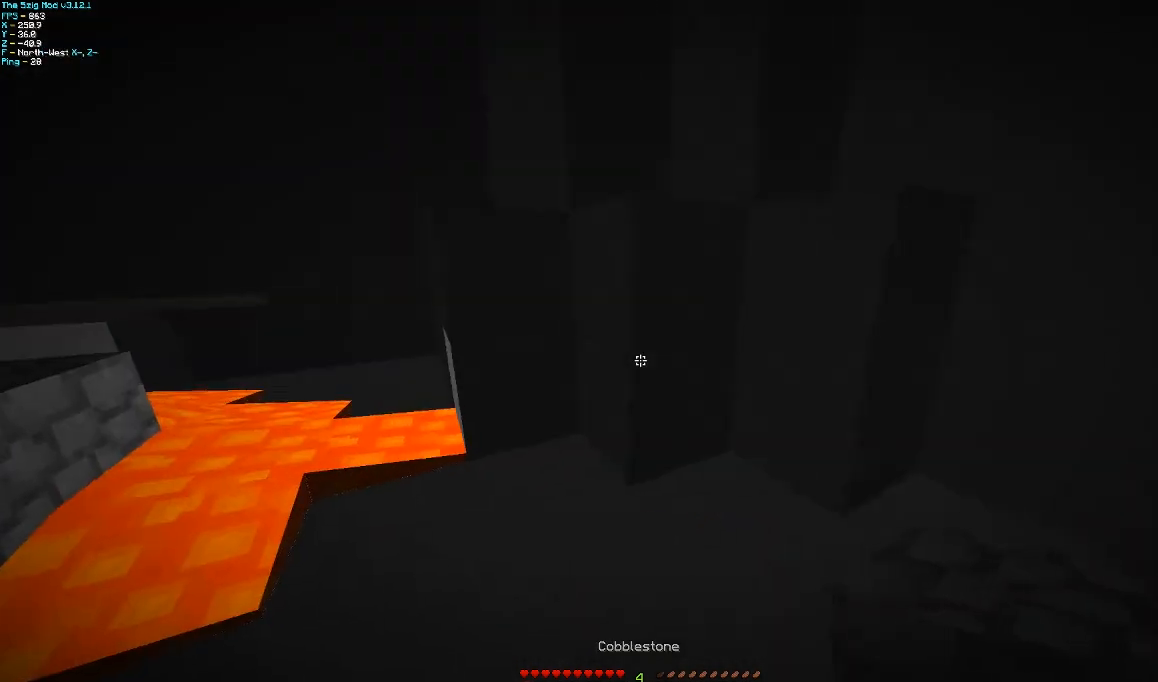
{"keys": ["w"], "mouse": ["left"], "events": [[100, "d", "down"], [200, "d", "up"], [200, "mouse_left", "down"], [500, "w", "down"]]}
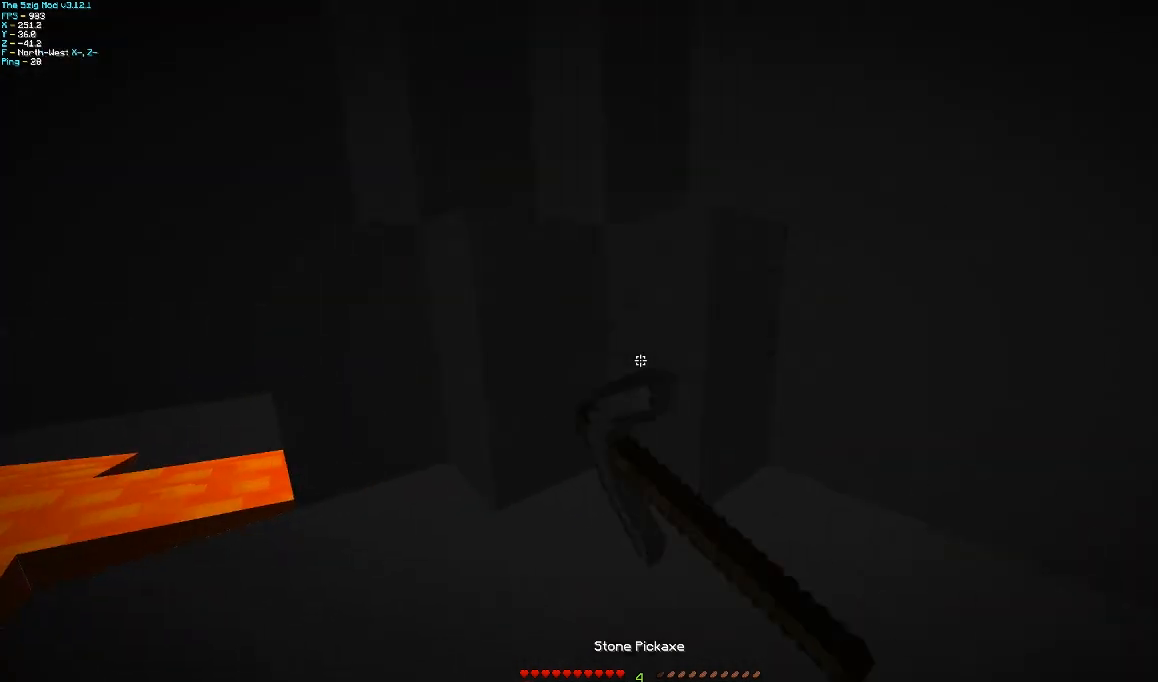
{"keys": ["w"], "mouse": ["left"], "events": []}
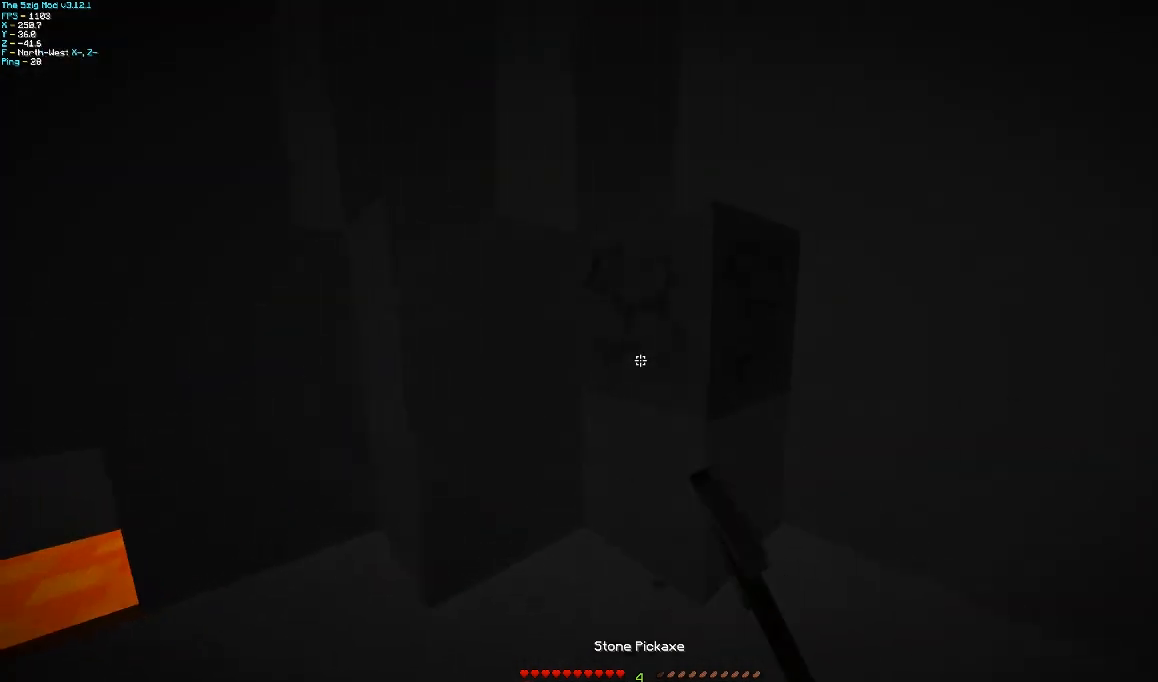
{"keys": ["d", "w"], "mouse": ["left"], "events": [[67, "w", "up"], [200, "w", "down"], [300, "d", "down"]]}
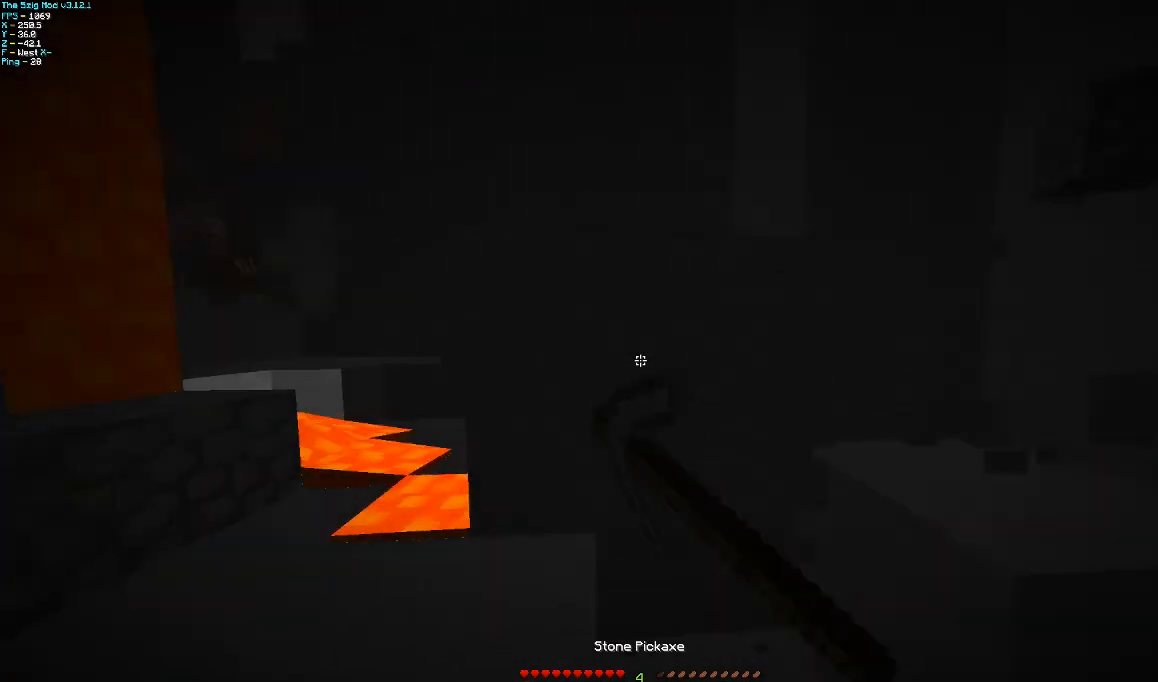
{"keys": ["w"], "mouse": ["left"], "events": [[167, "d", "up"], [300, "d", "down"], [400, "d", "up"]]}
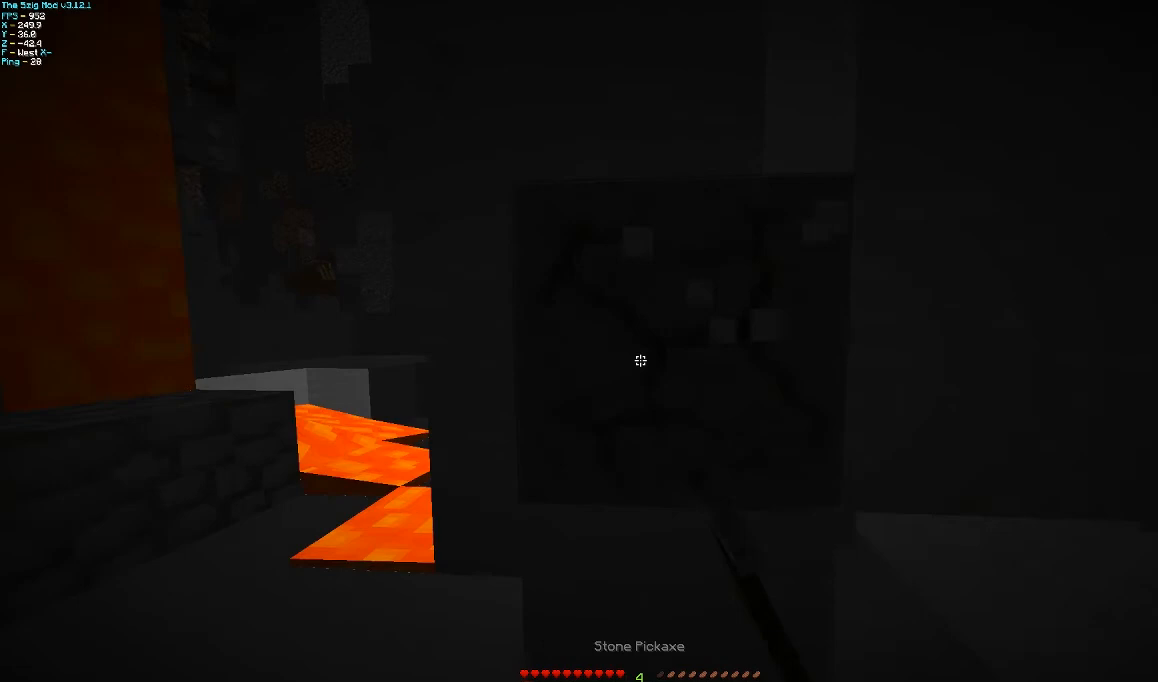
{"keys": ["a"], "mouse": ["left"], "events": [[167, "w", "up"], [367, "a", "down"]]}
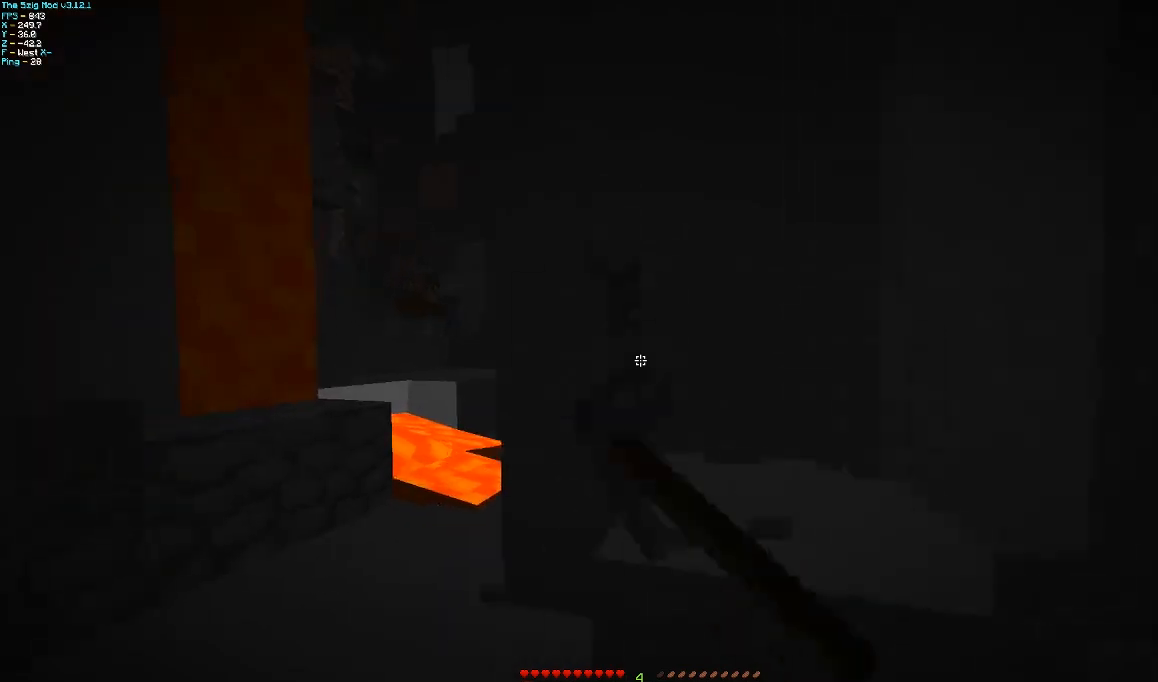
{"keys": ["a", "w"], "mouse": ["left"], "events": [[267, "w", "down"]]}
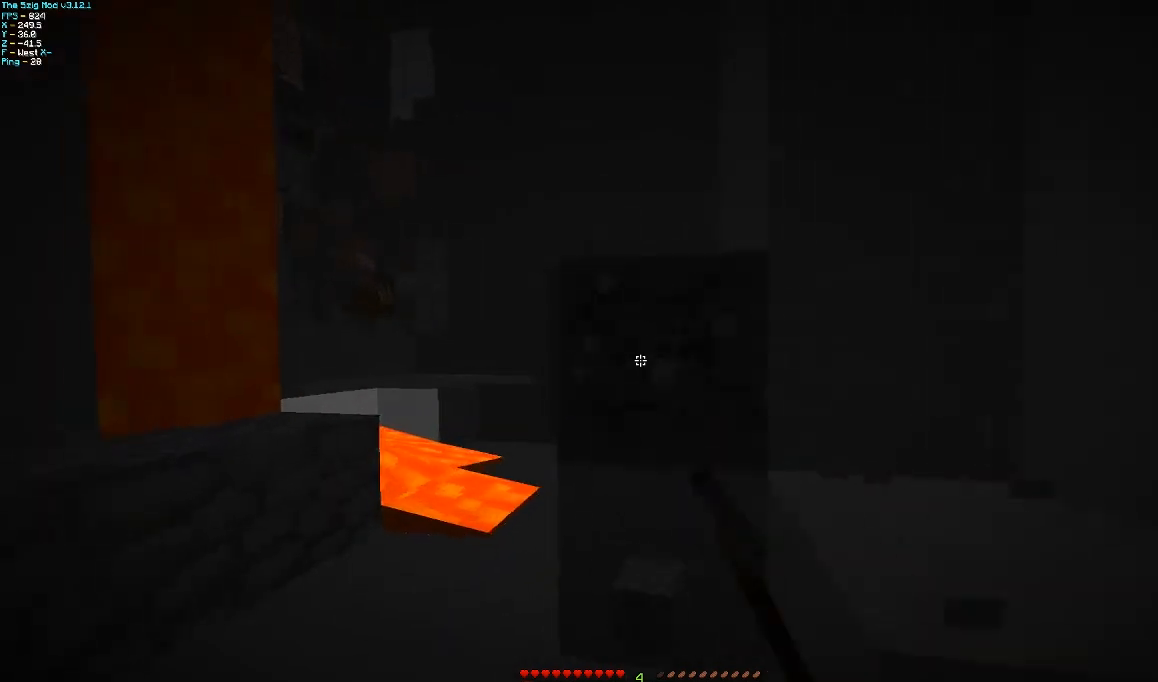
{"keys": ["w"], "mouse": [], "events": [[67, "a", "up"], [400, "mouse_left", "up"]]}
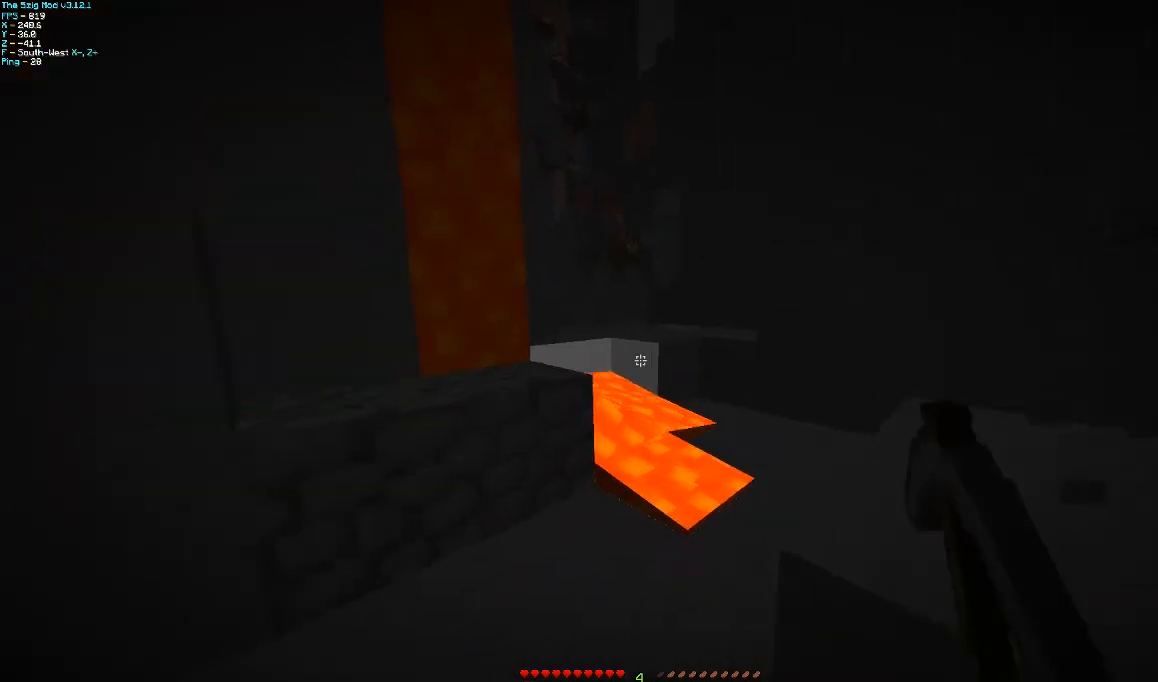
{"keys": [], "mouse": [], "events": [[267, "w", "up"], [400, "mouse_right", "down"], [500, "mouse_right", "up"]]}
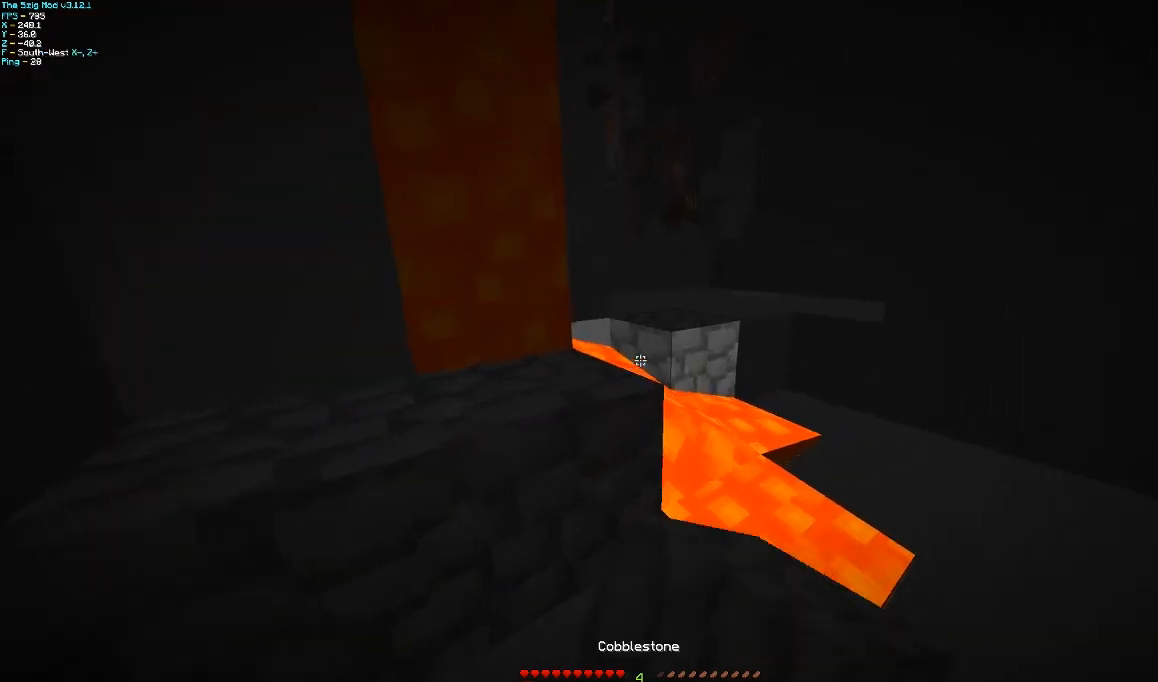
{"keys": ["s"], "mouse": [], "events": [[300, "mouse_right", "down"], [400, "mouse_right", "up"], [467, "s", "down"]]}
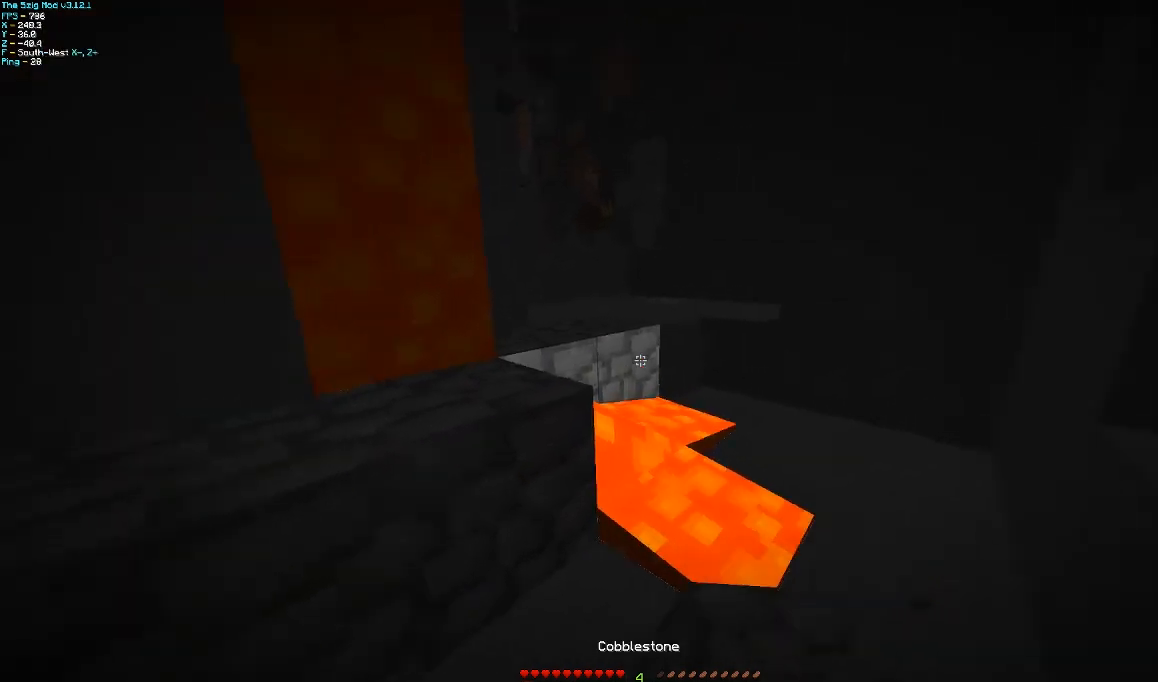
{"keys": [], "mouse": ["left"], "events": [[200, "d", "down"], [200, "s", "up"], [267, "mouse_left", "down"], [467, "d", "up"]]}